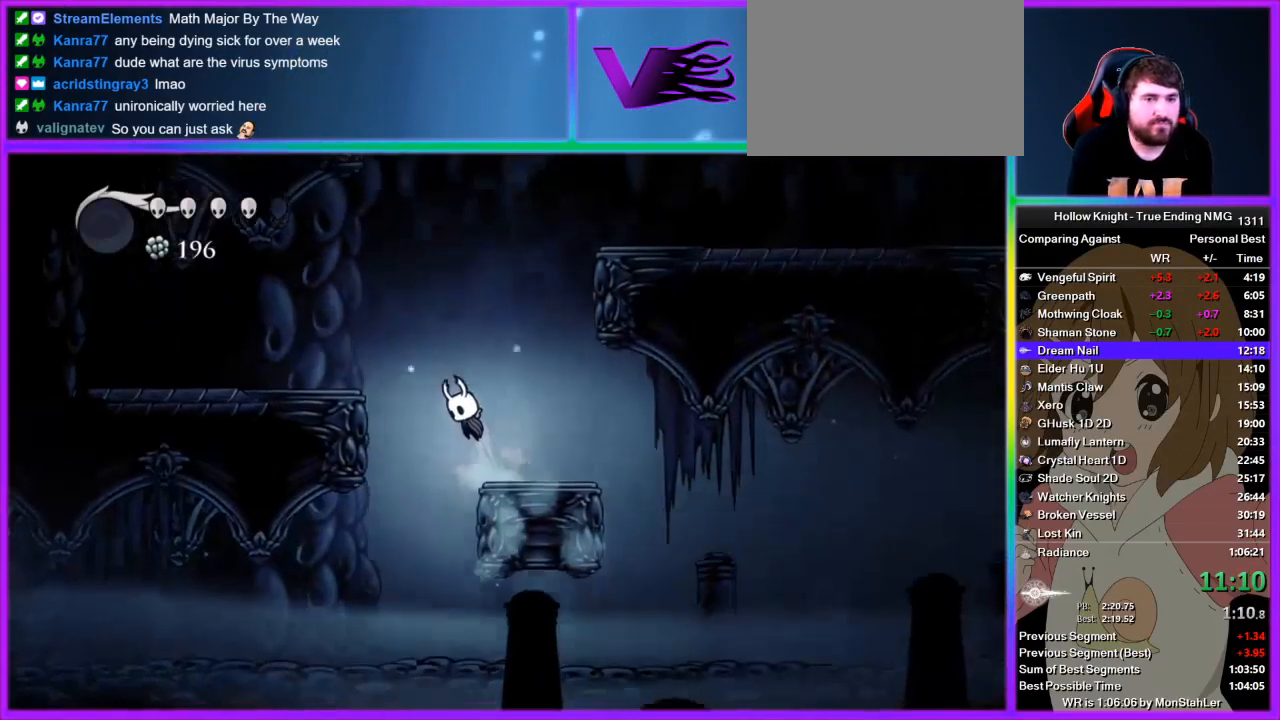
Gameplay with a controller (PlayStation layout); each line is a JSON object with the inputs held at the frame after it. "events" lists button and stick changes between this image and that frame as [ms after this image, input, new state], when the widget could be followed in between. Not read: L1 L2 R1 R2.
{"buttons": [], "left_stick": "left", "right_stick": "center", "events": [[133, "CROSS", "up"]]}
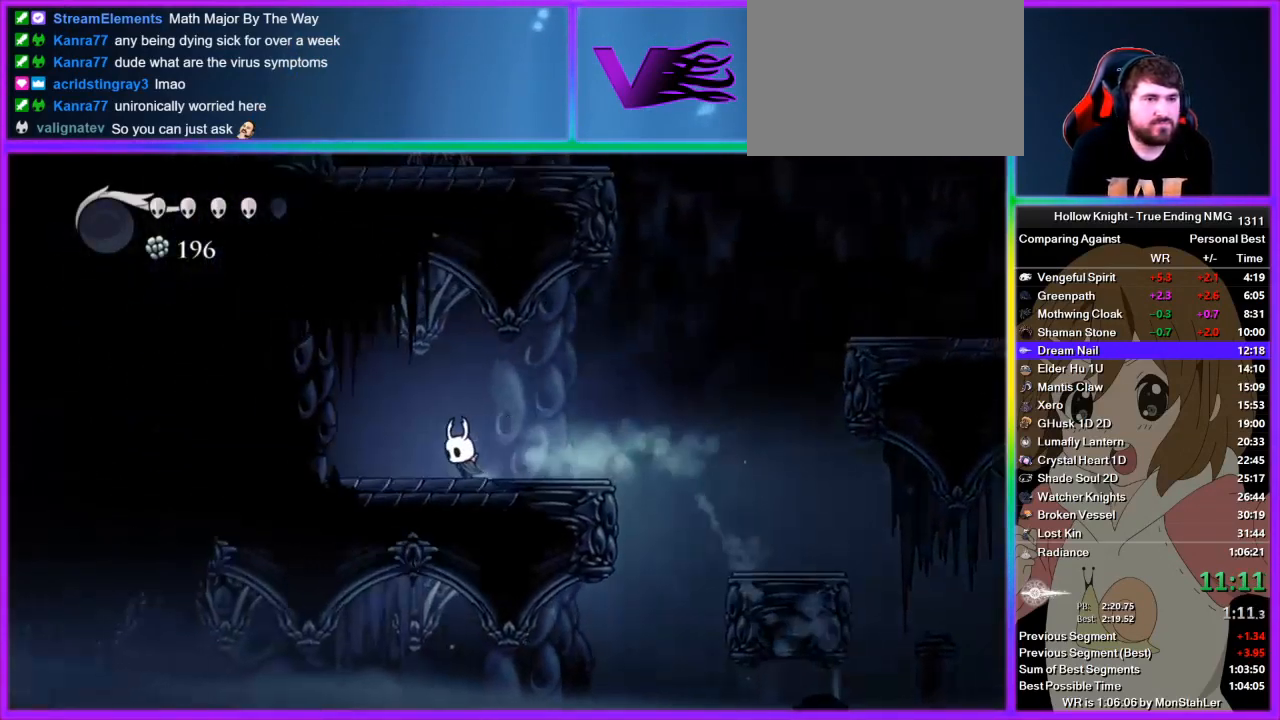
{"buttons": ["CROSS", "SQUARE"], "left_stick": "up", "right_stick": "center", "events": [[67, "CROSS", "down"], [156, "left_stick", "up"], [467, "SQUARE", "down"]]}
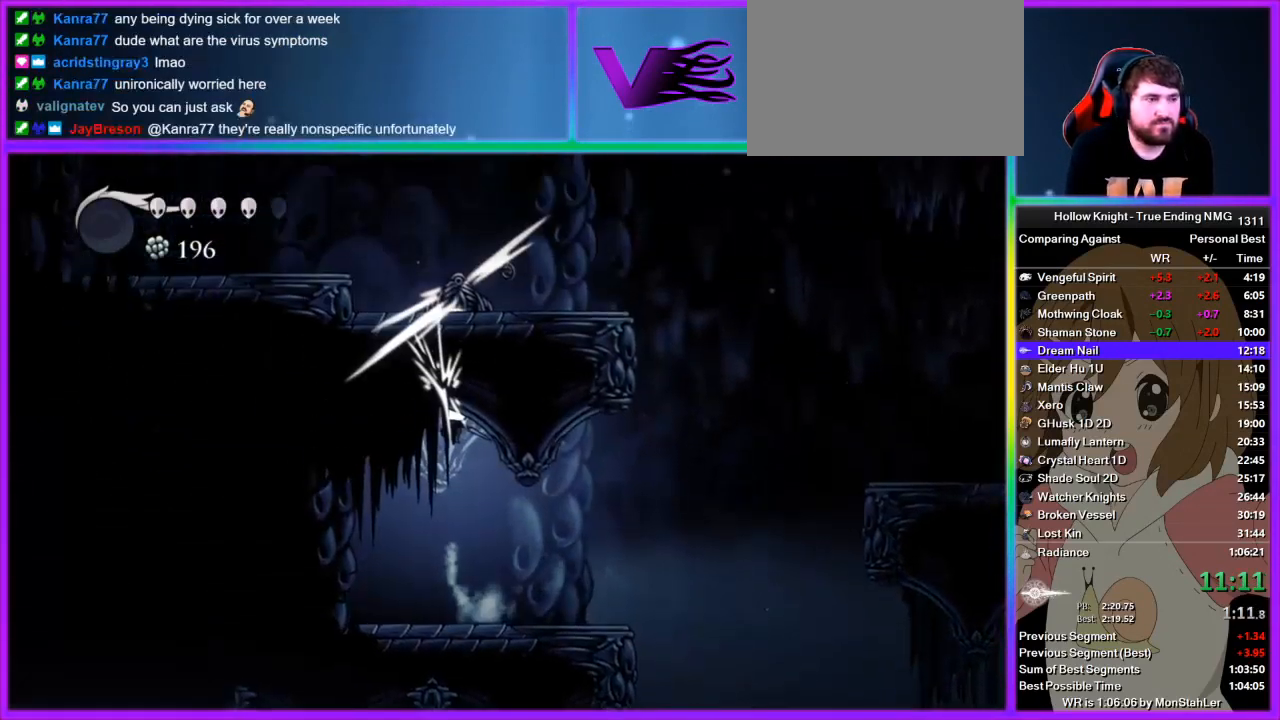
{"buttons": [], "left_stick": "right", "right_stick": "center", "events": [[22, "CROSS", "up"], [89, "SQUARE", "up"], [222, "left_stick", "right"]]}
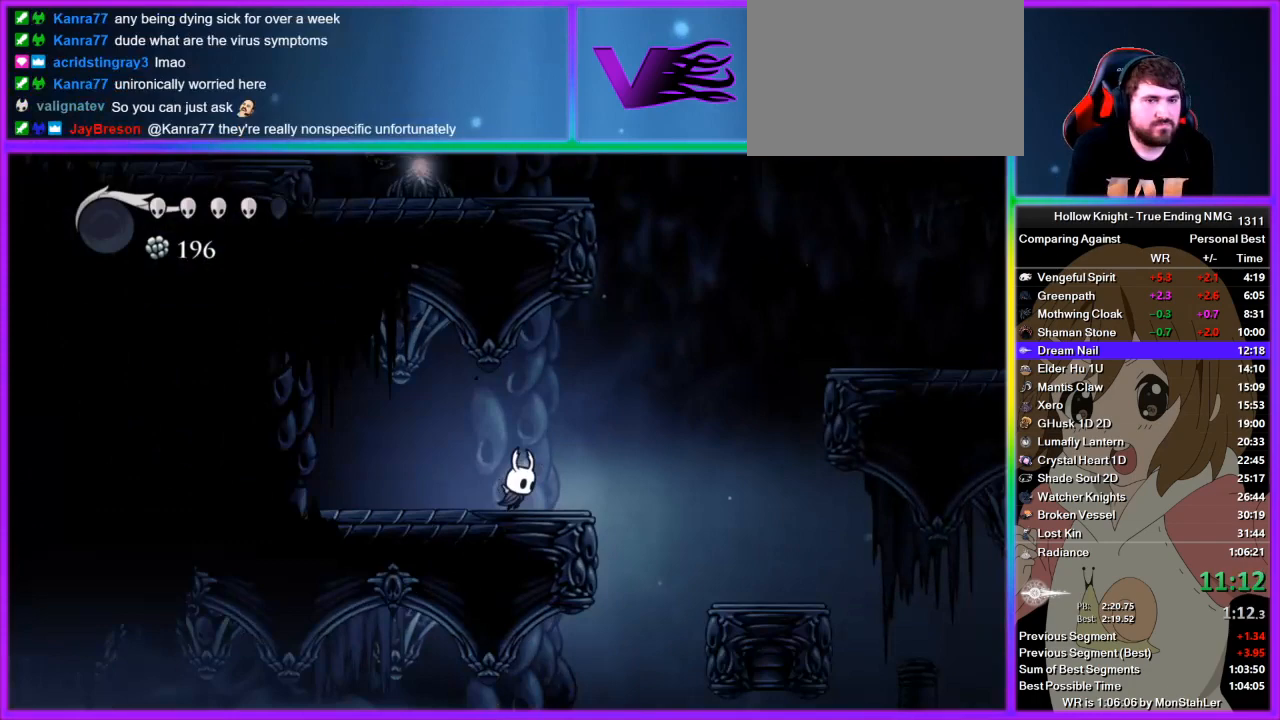
{"buttons": [], "left_stick": "right", "right_stick": "center", "events": [[22, "CROSS", "down"], [400, "CROSS", "up"]]}
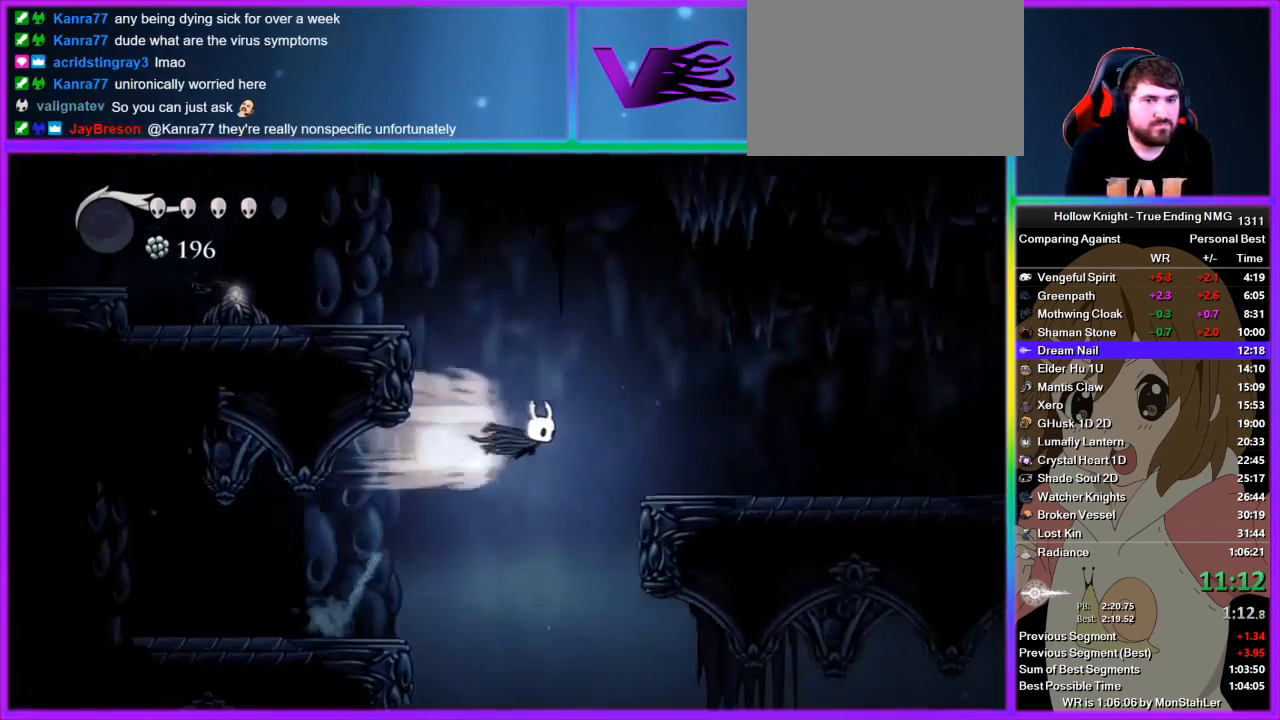
{"buttons": ["CROSS"], "left_stick": "left", "right_stick": "center", "events": [[311, "left_stick", "left"], [378, "CROSS", "down"]]}
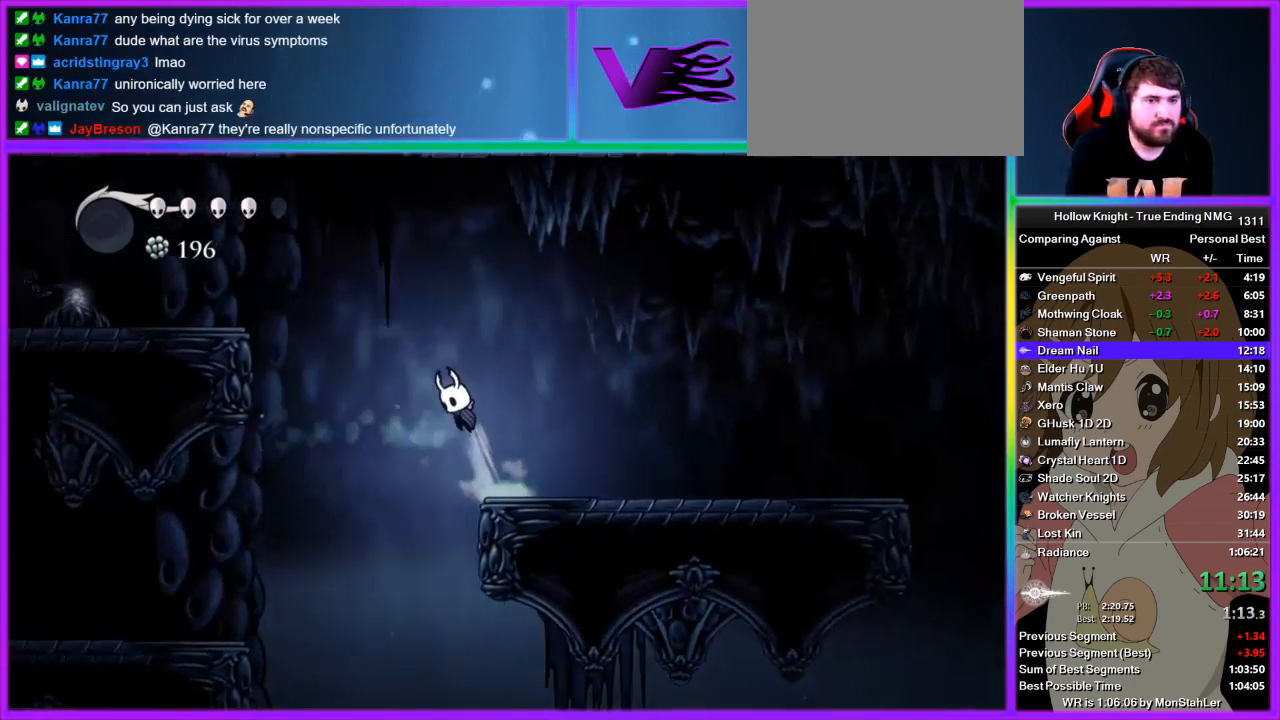
{"buttons": [], "left_stick": "left", "right_stick": "center", "events": [[289, "CROSS", "up"]]}
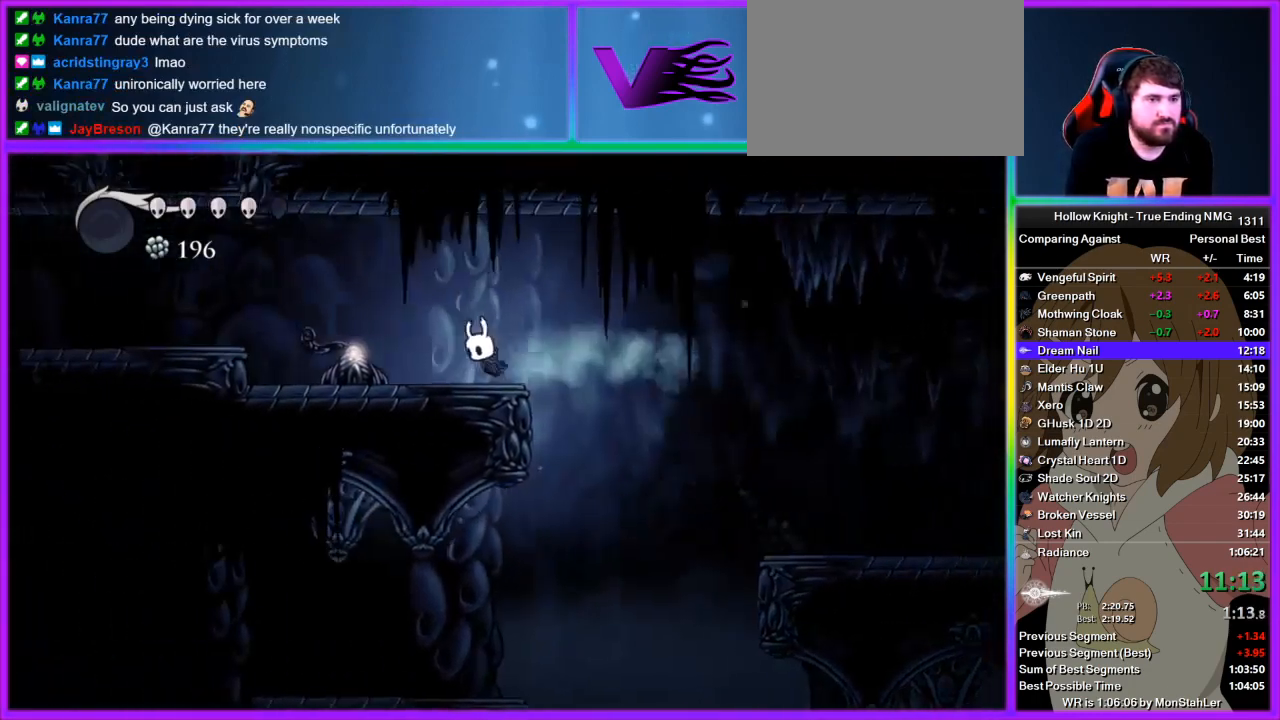
{"buttons": [], "left_stick": "left", "right_stick": "center", "events": [[222, "CROSS", "down"], [311, "CROSS", "up"]]}
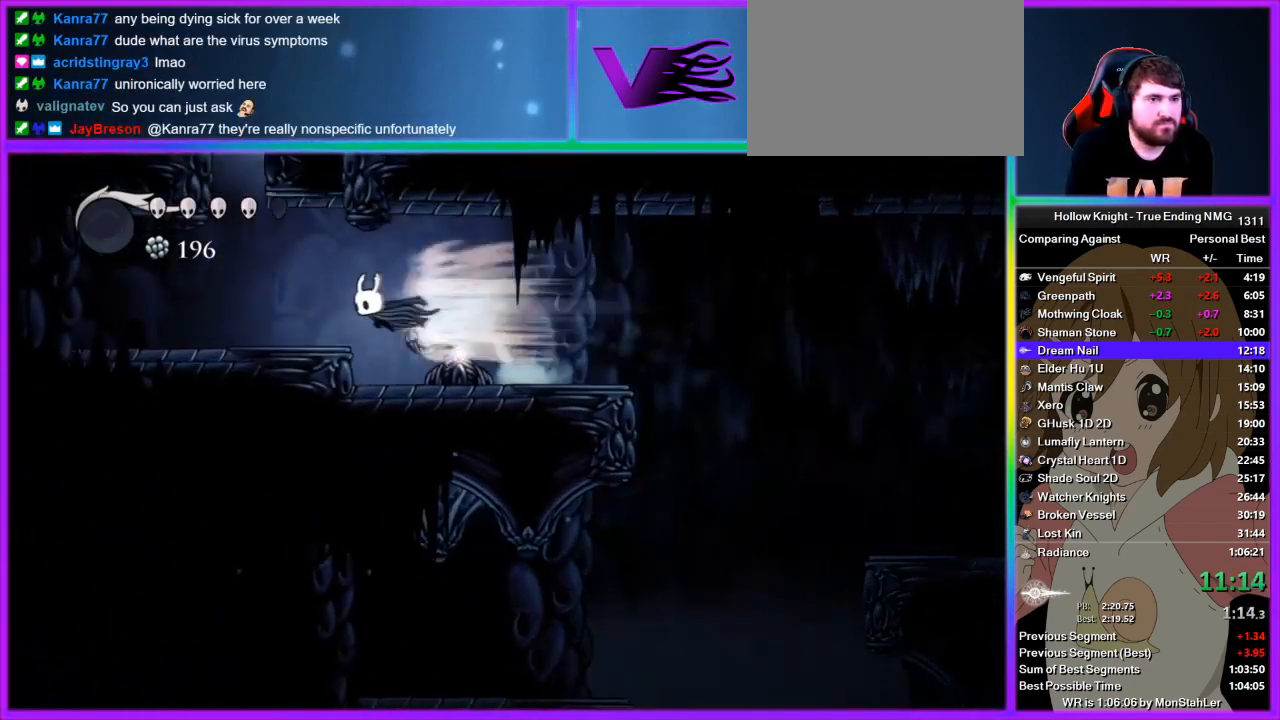
{"buttons": ["CROSS"], "left_stick": "center", "right_stick": "center", "events": [[156, "left_stick", "right"], [289, "left_stick", "center"], [311, "CROSS", "down"]]}
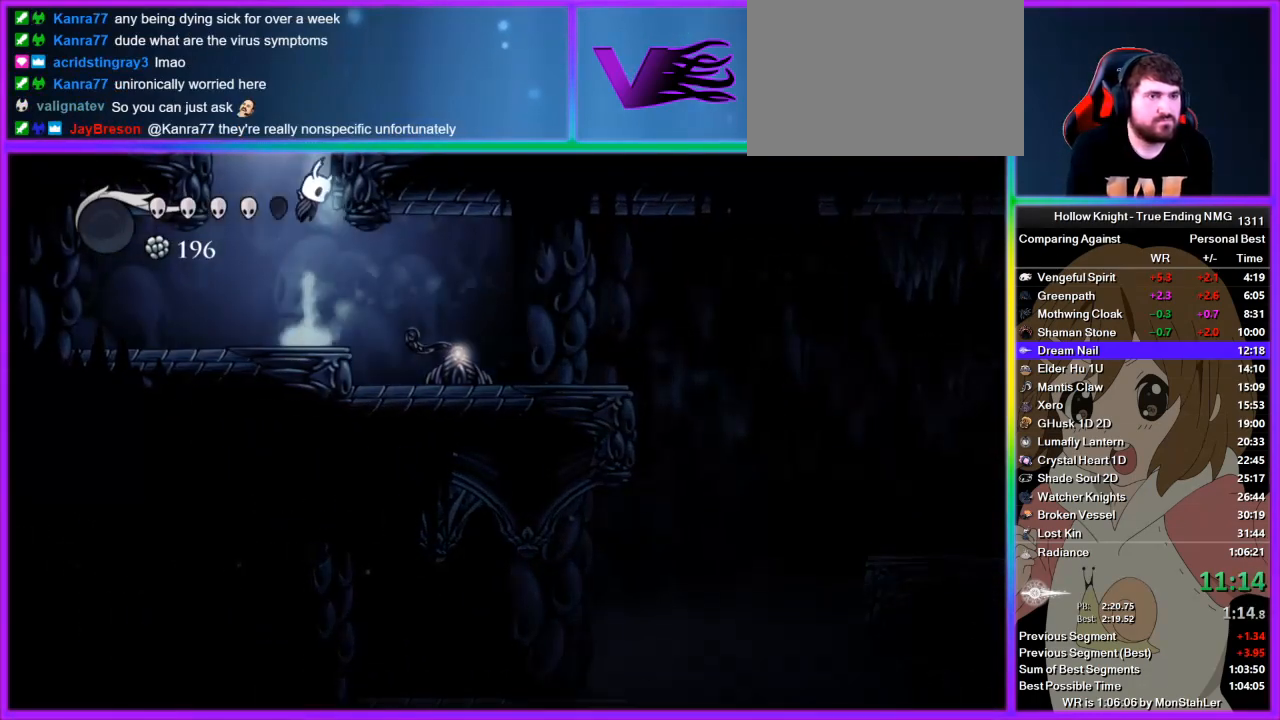
{"buttons": [], "left_stick": "center", "right_stick": "center", "events": [[445, "CROSS", "up"]]}
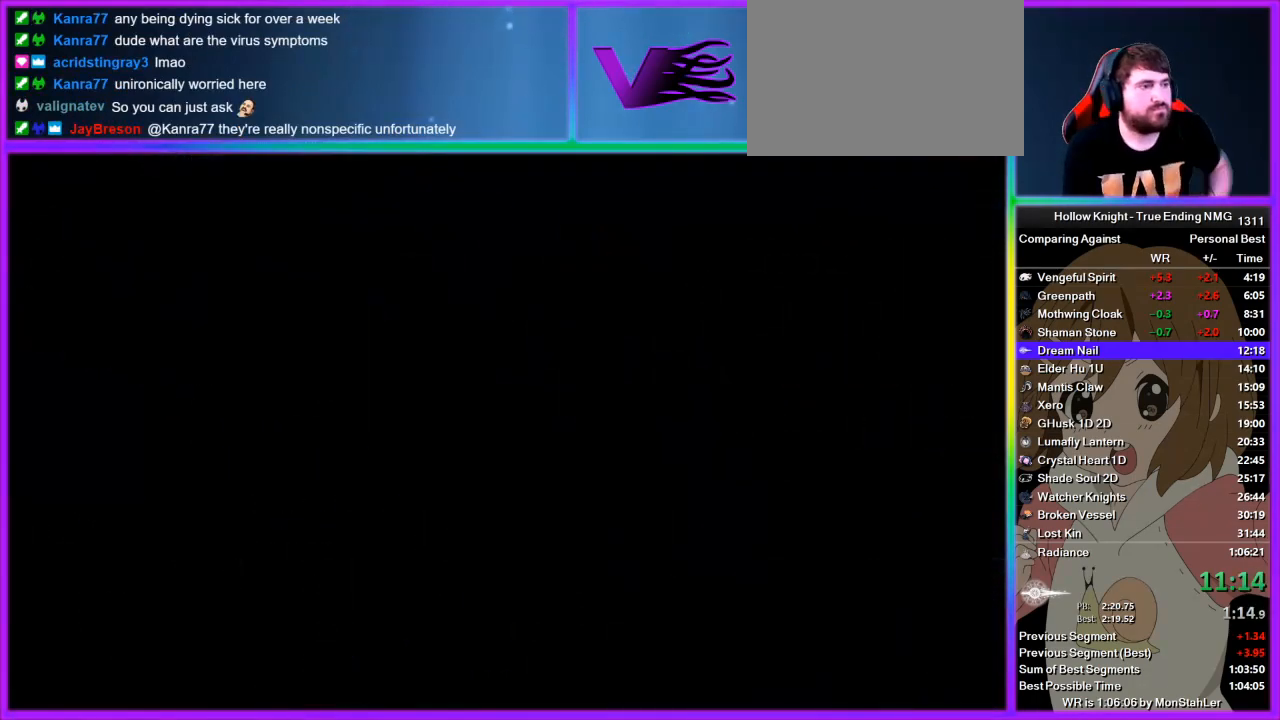
{"buttons": [], "left_stick": "center", "right_stick": "center", "events": []}
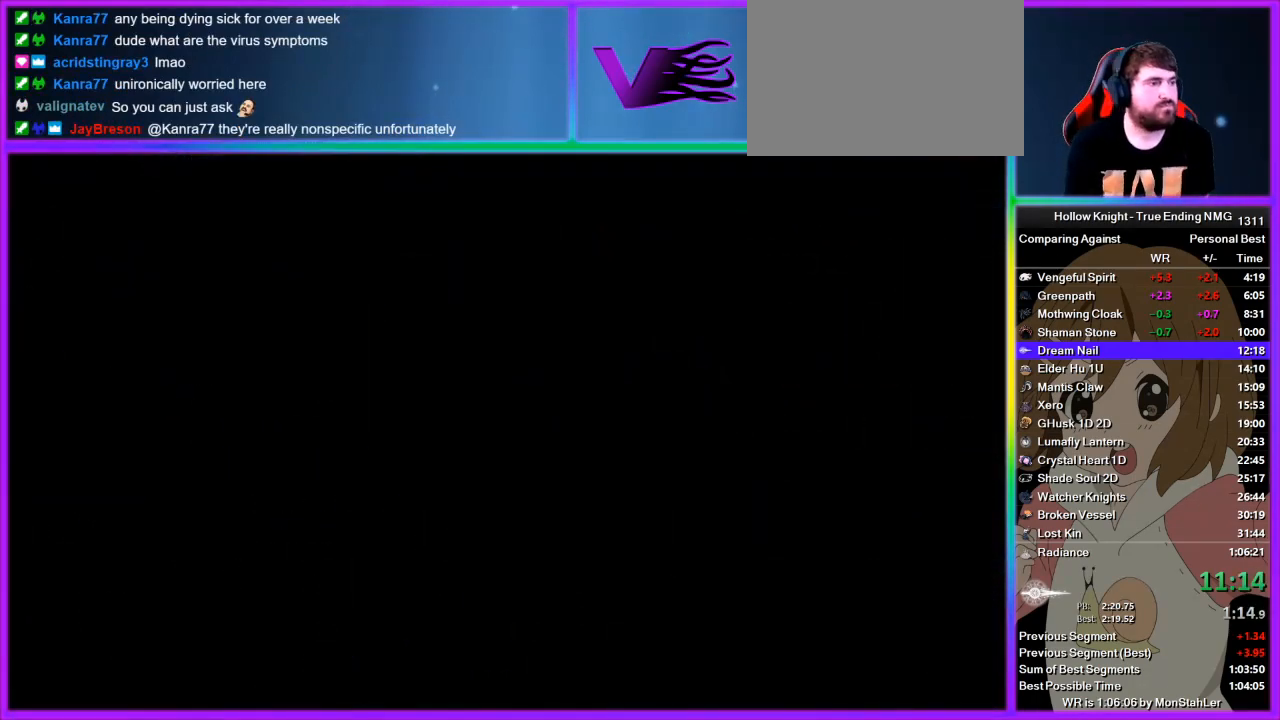
{"buttons": [], "left_stick": "right", "right_stick": "center", "events": [[156, "left_stick", "right"]]}
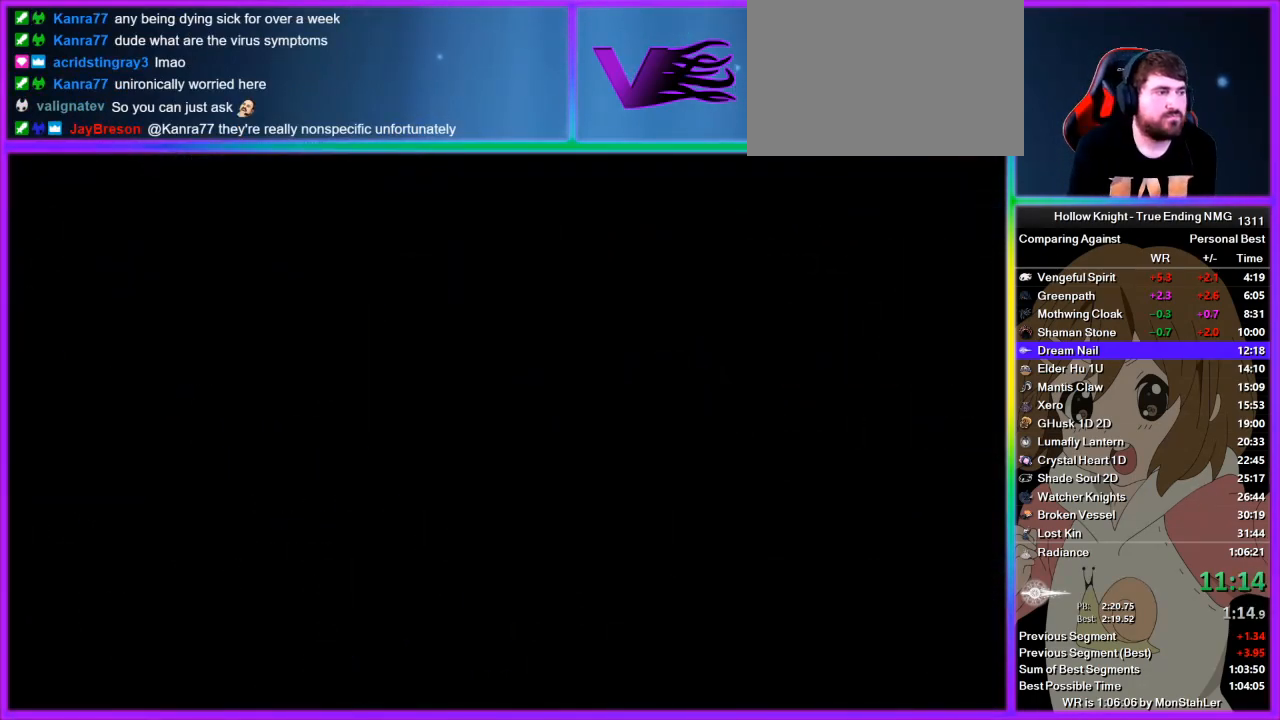
{"buttons": [], "left_stick": "right", "right_stick": "center", "events": []}
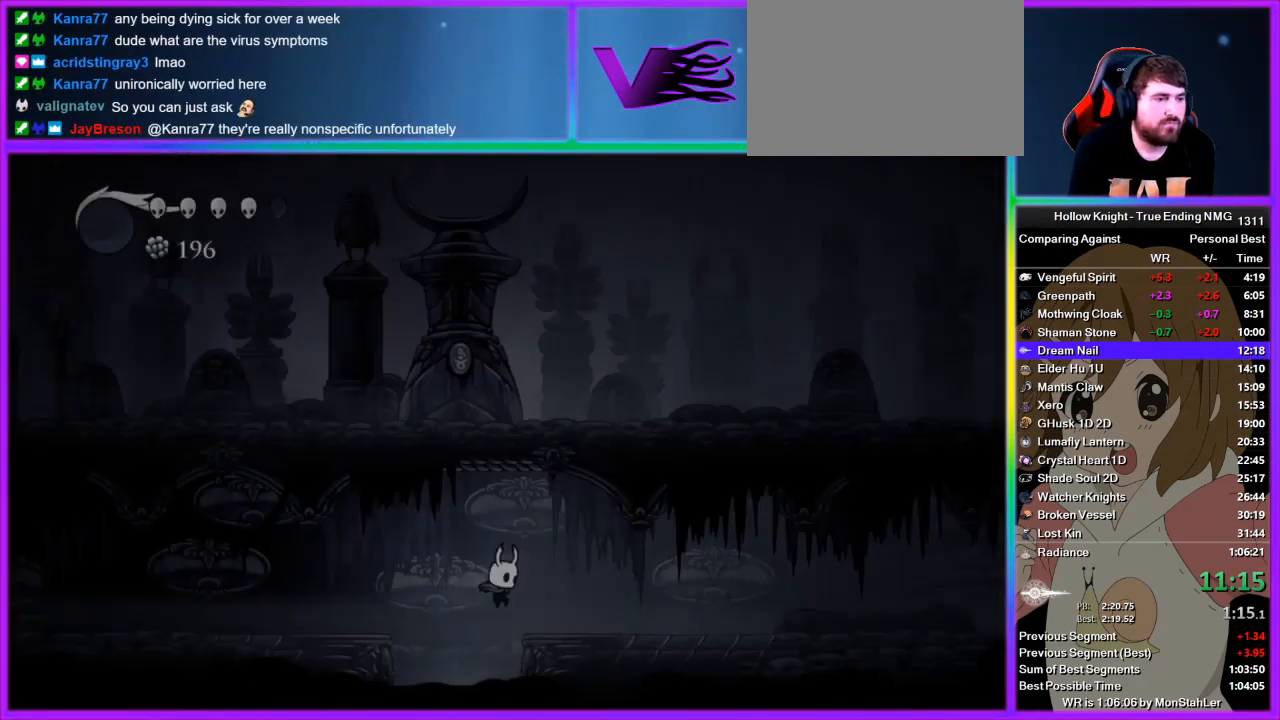
{"buttons": [], "left_stick": "right", "right_stick": "center", "events": []}
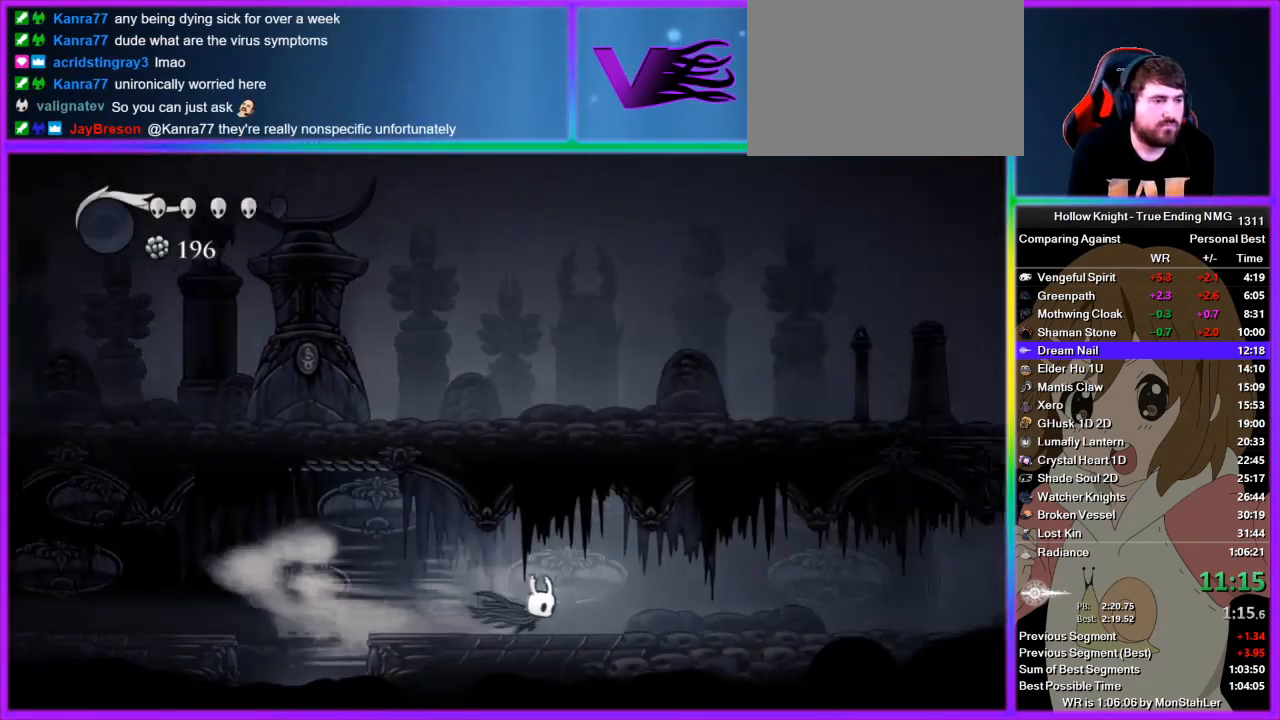
{"buttons": [], "left_stick": "right", "right_stick": "center", "events": []}
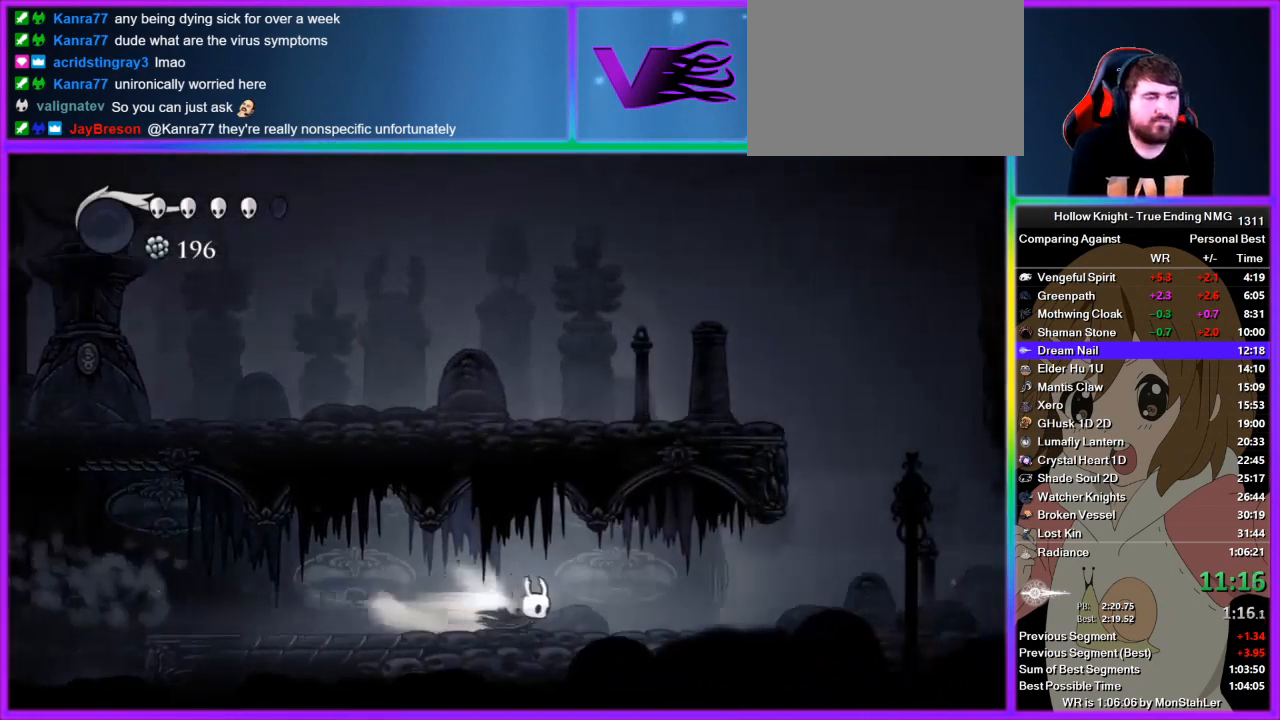
{"buttons": [], "left_stick": "right", "right_stick": "center", "events": []}
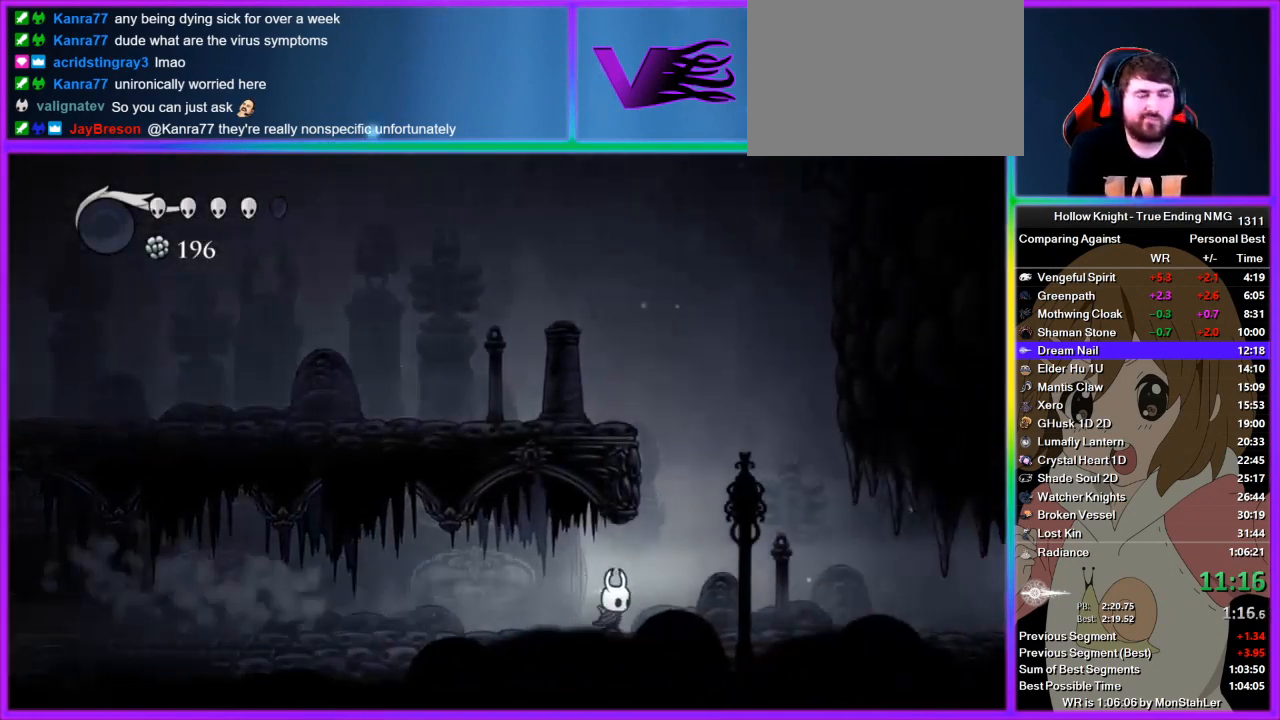
{"buttons": [], "left_stick": "right", "right_stick": "center", "events": []}
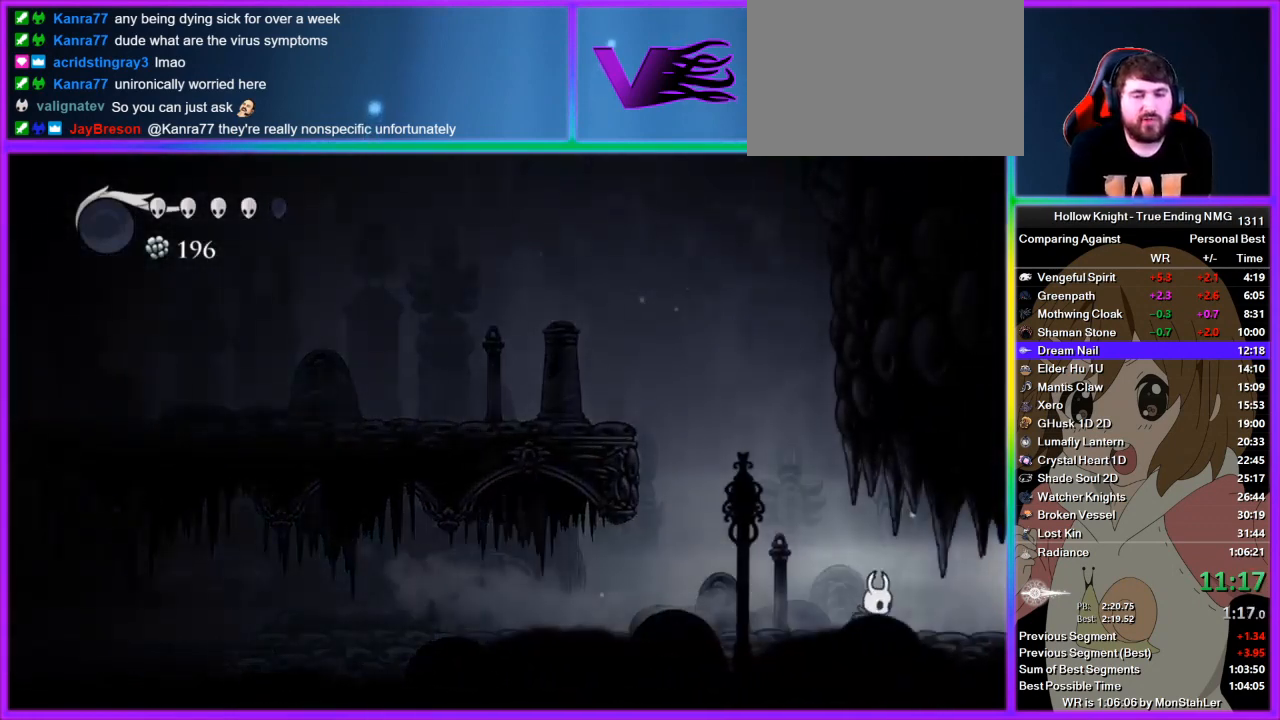
{"buttons": [], "left_stick": "right", "right_stick": "center", "events": []}
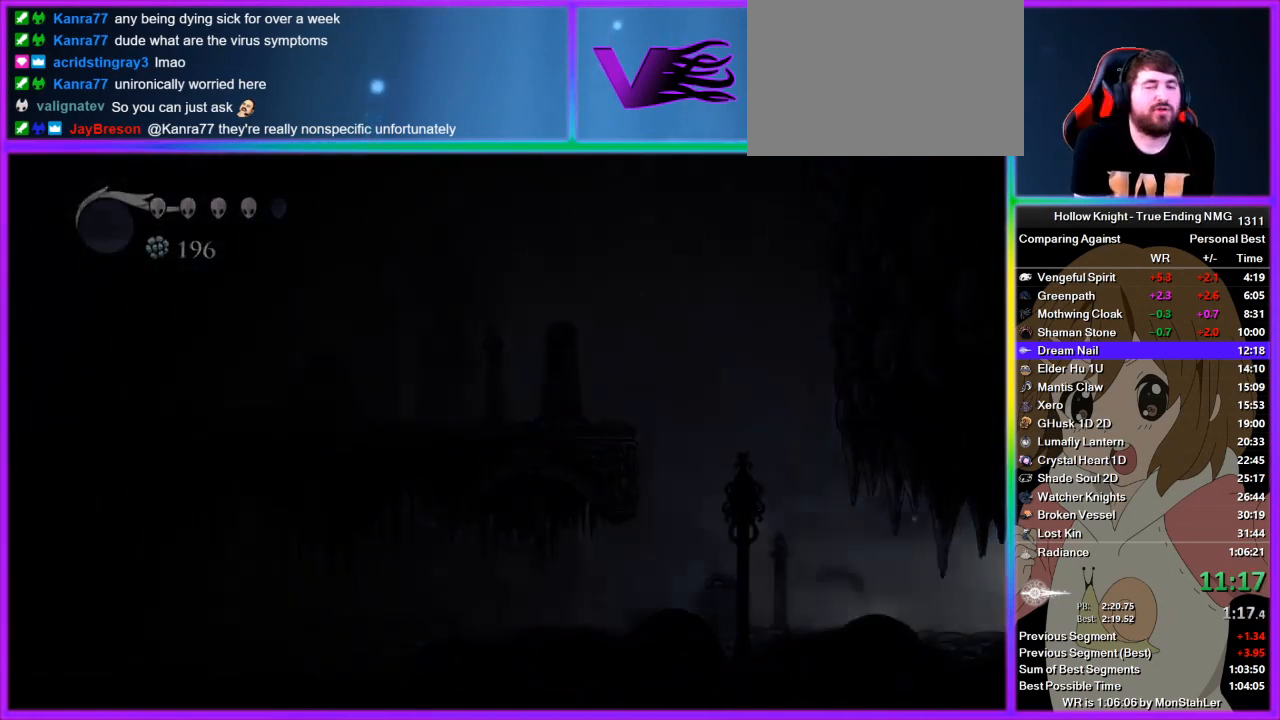
{"buttons": [], "left_stick": "right", "right_stick": "center", "events": [[222, "left_stick", "center"], [400, "left_stick", "right"]]}
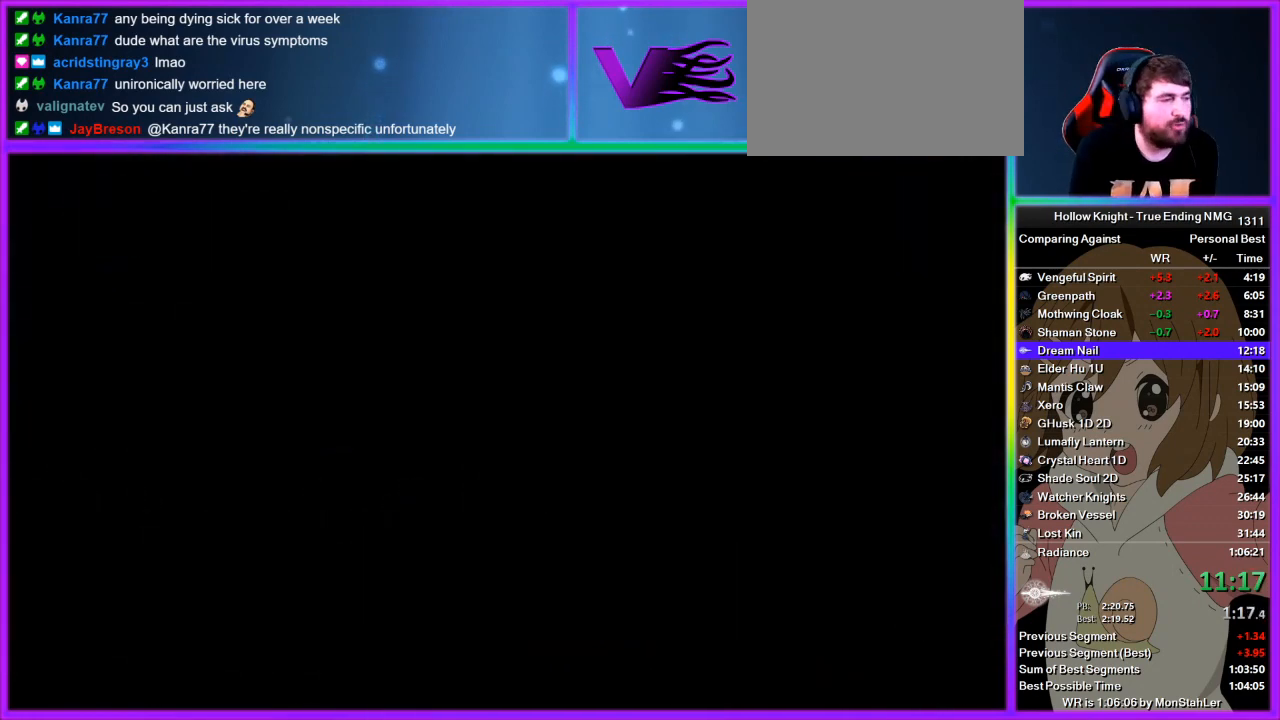
{"buttons": [], "left_stick": "right", "right_stick": "center", "events": []}
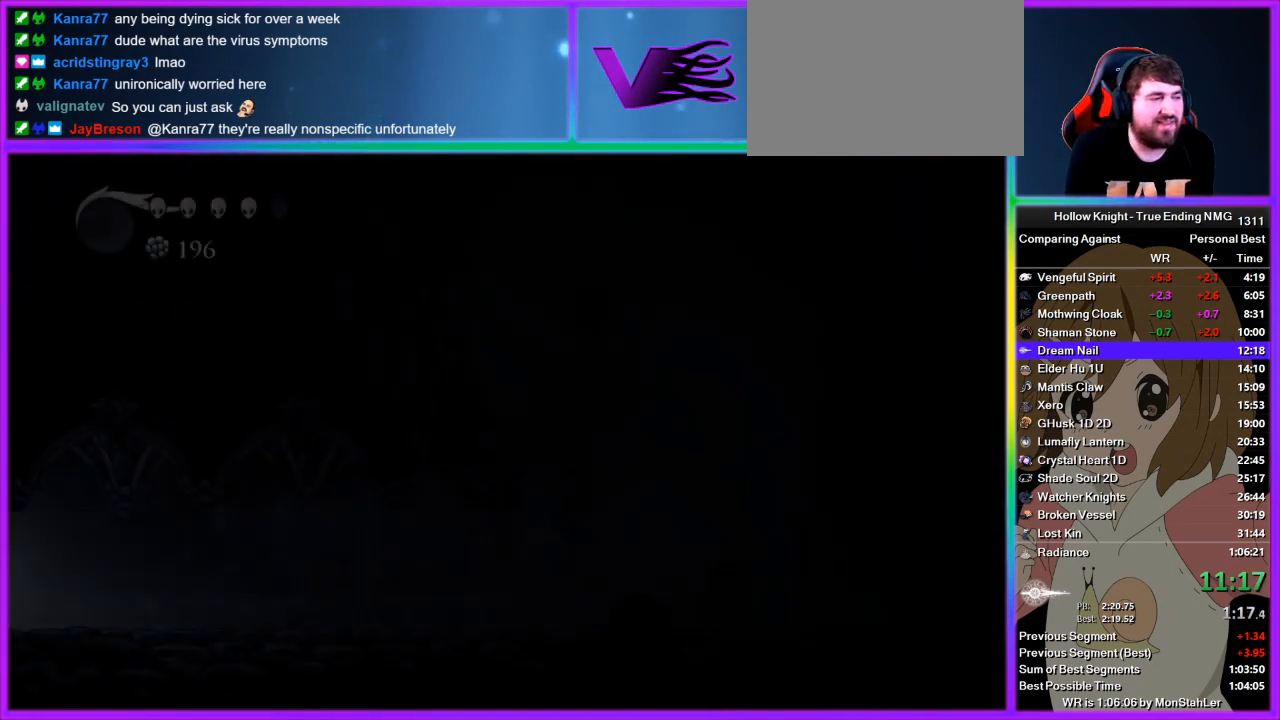
{"buttons": [], "left_stick": "right", "right_stick": "center", "events": []}
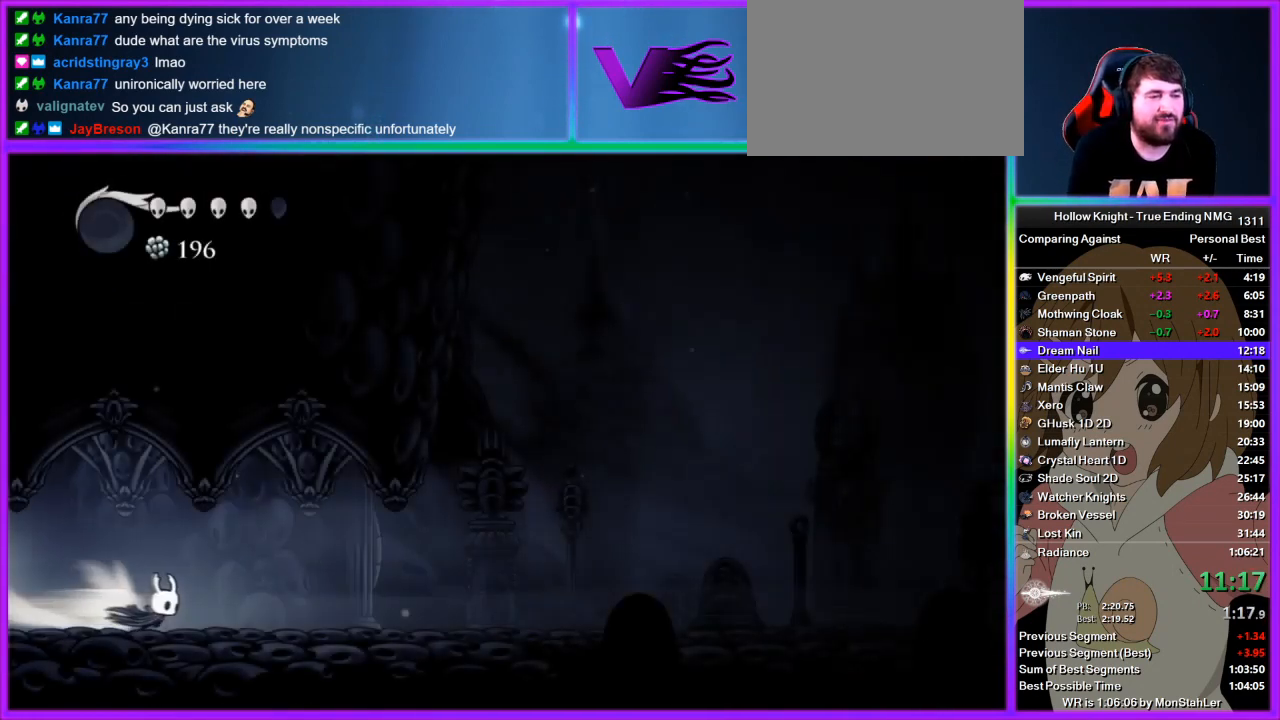
{"buttons": [], "left_stick": "right", "right_stick": "center", "events": []}
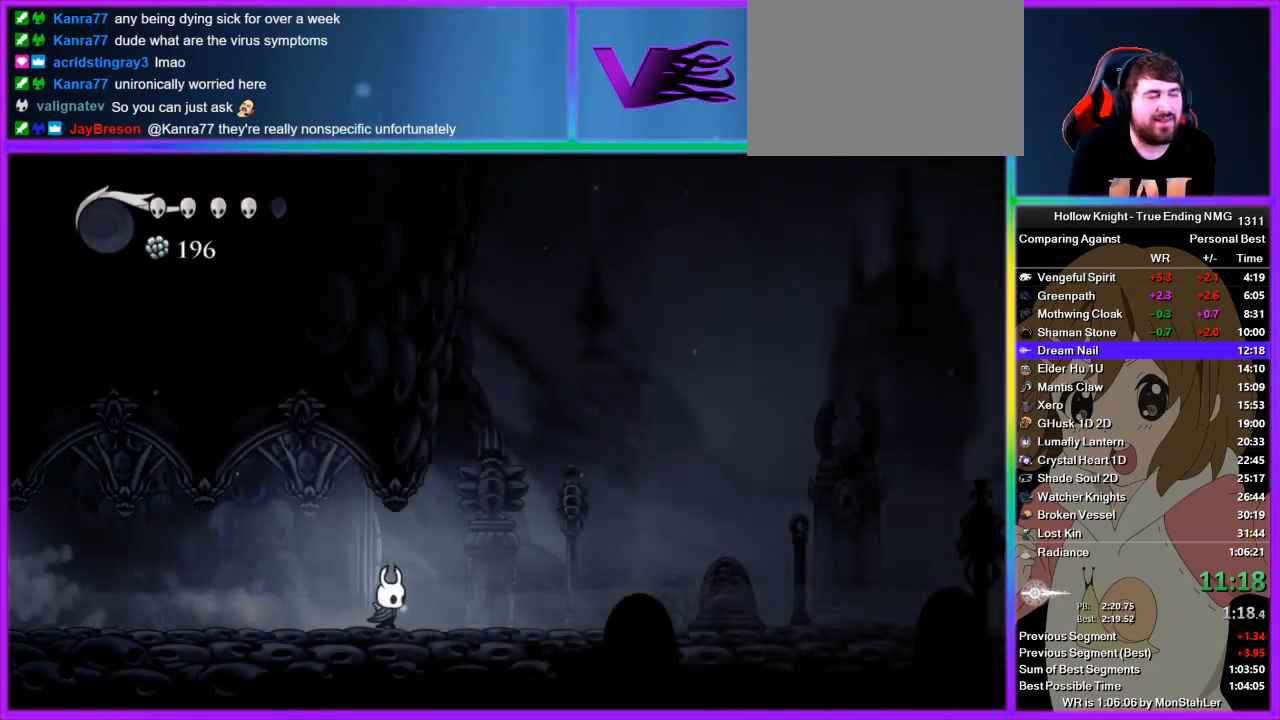
{"buttons": [], "left_stick": "right", "right_stick": "center", "events": []}
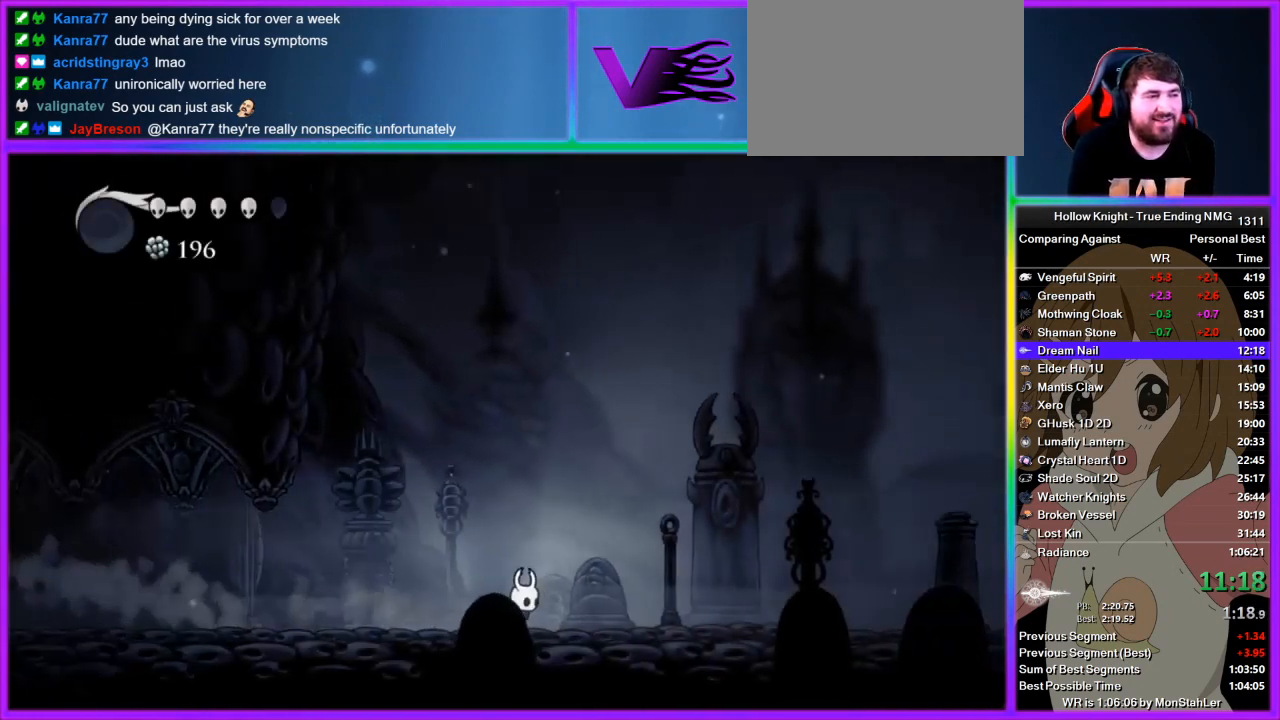
{"buttons": [], "left_stick": "right", "right_stick": "center", "events": []}
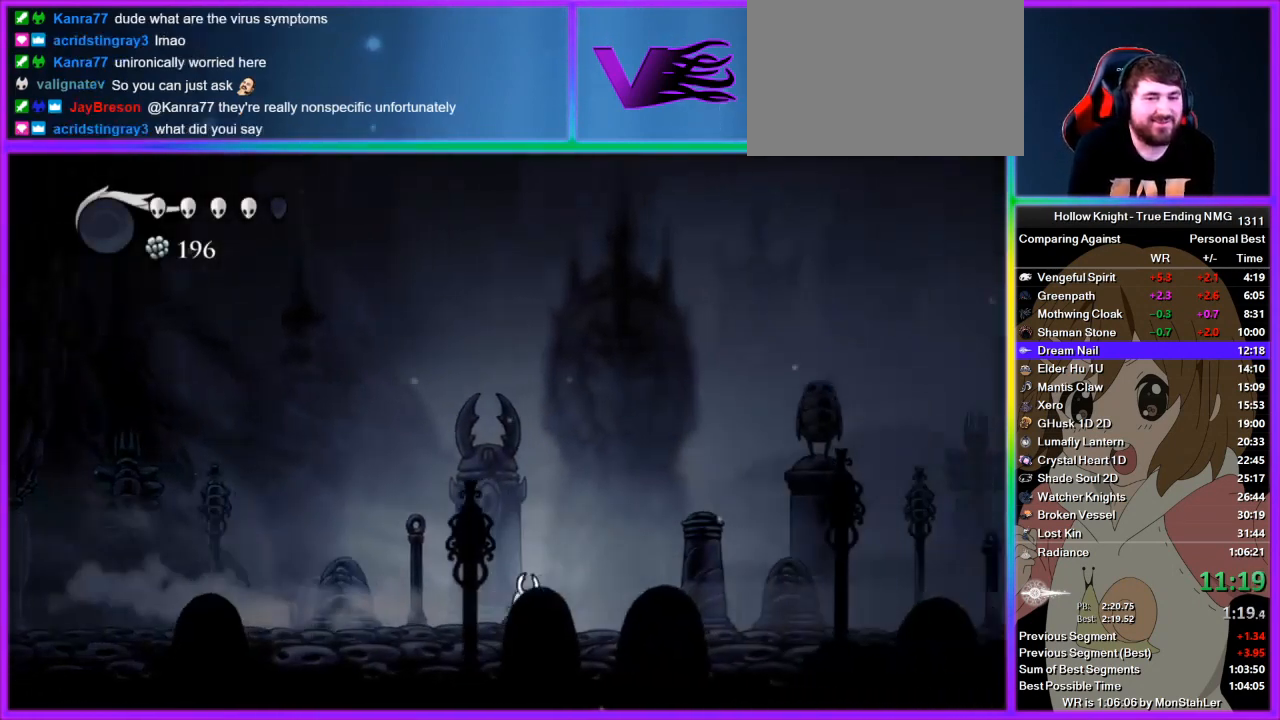
{"buttons": [], "left_stick": "right", "right_stick": "center", "events": []}
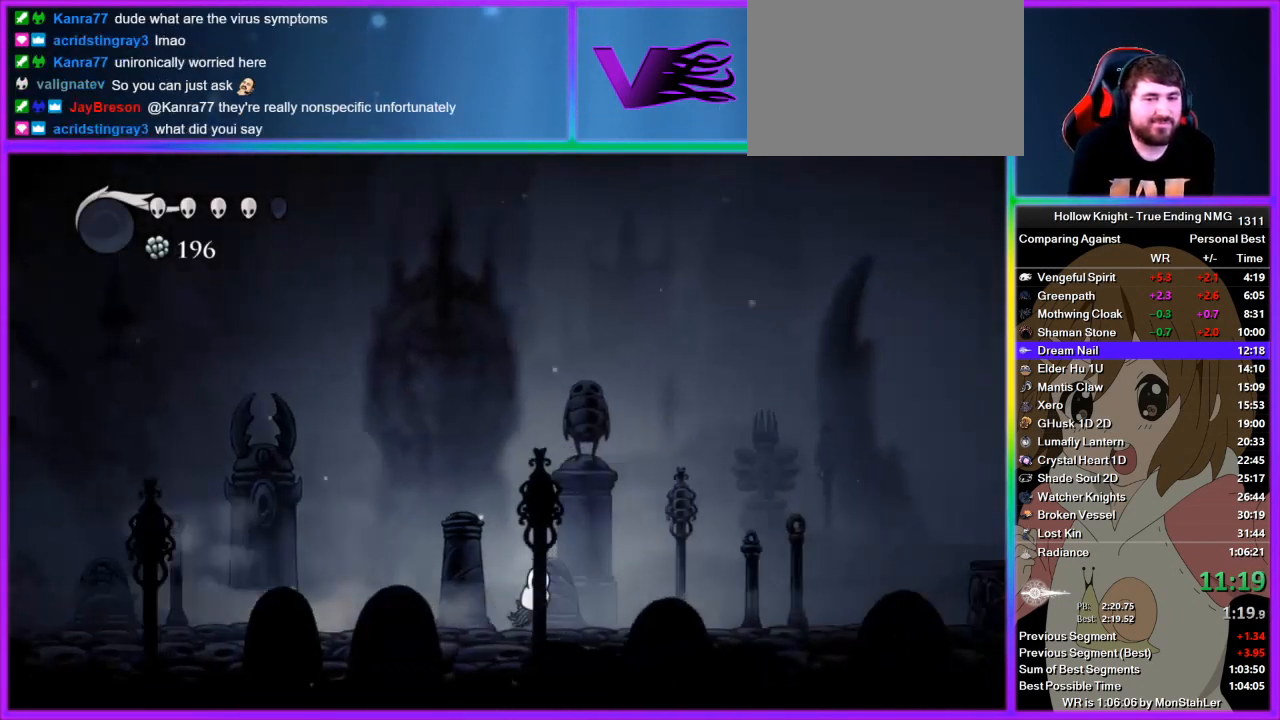
{"buttons": [], "left_stick": "right", "right_stick": "center", "events": []}
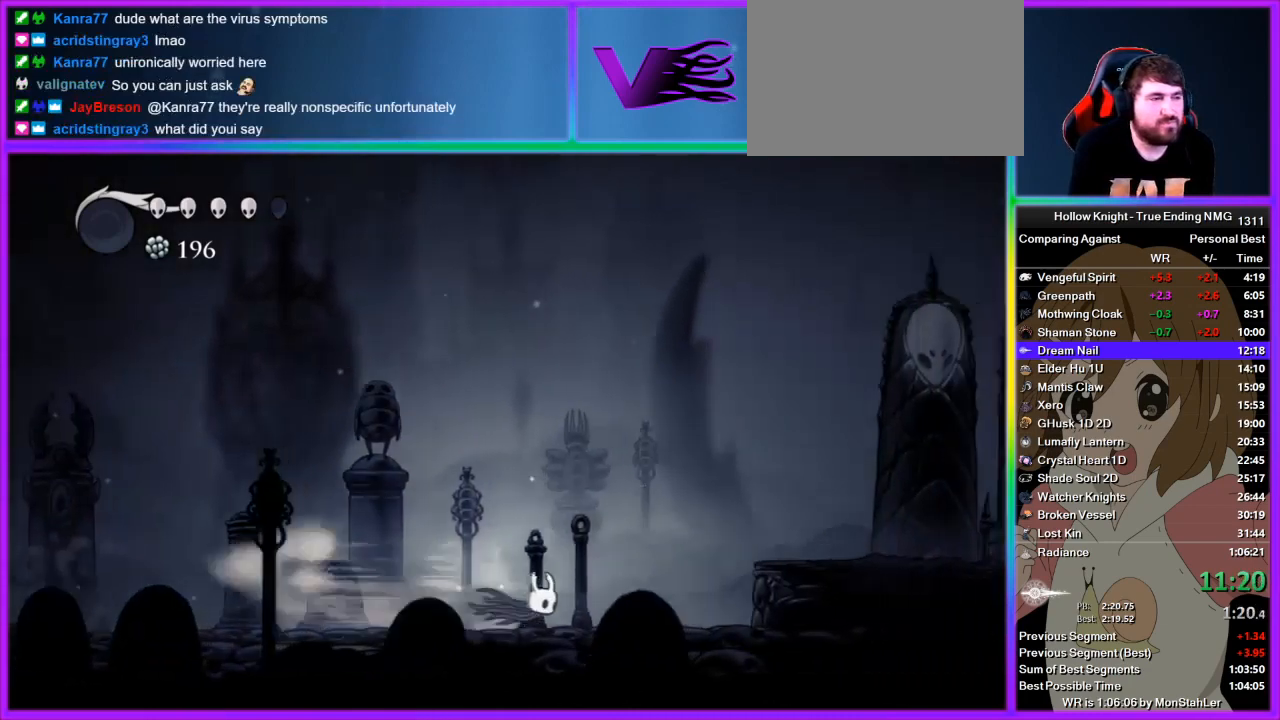
{"buttons": ["CROSS"], "left_stick": "right", "right_stick": "center", "events": [[267, "CROSS", "down"]]}
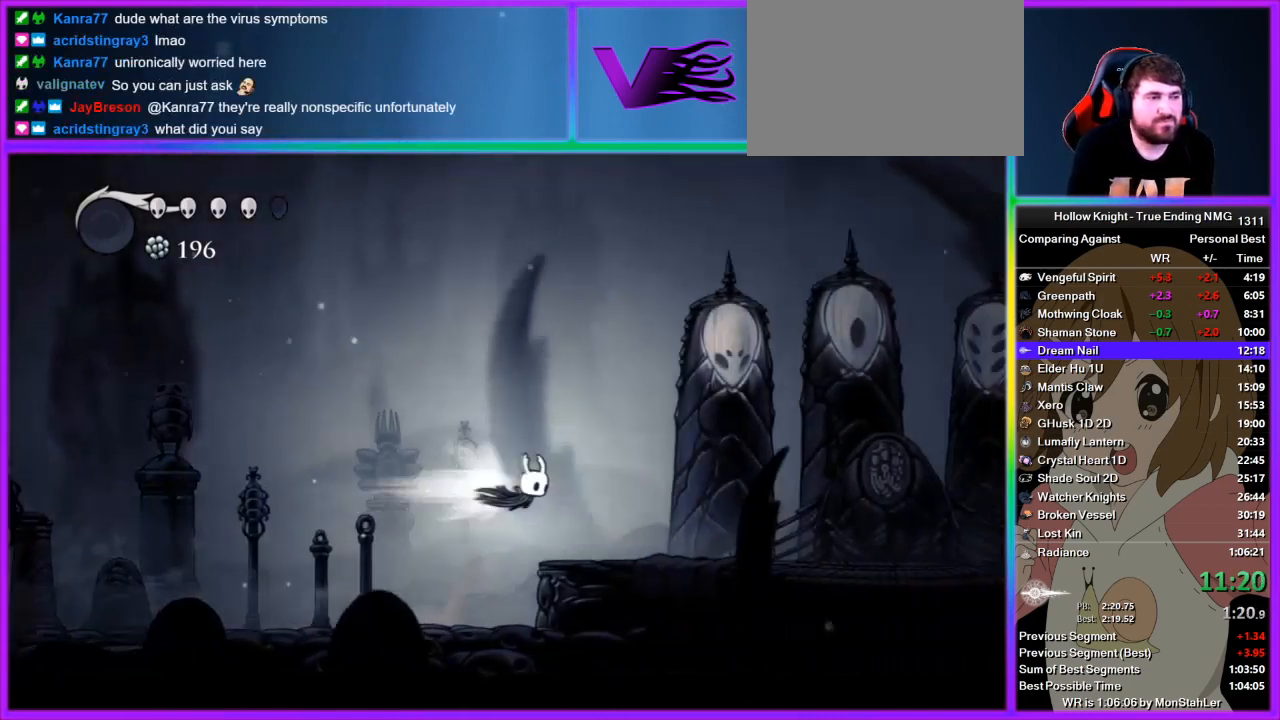
{"buttons": [], "left_stick": "right", "right_stick": "center", "events": [[22, "CROSS", "up"]]}
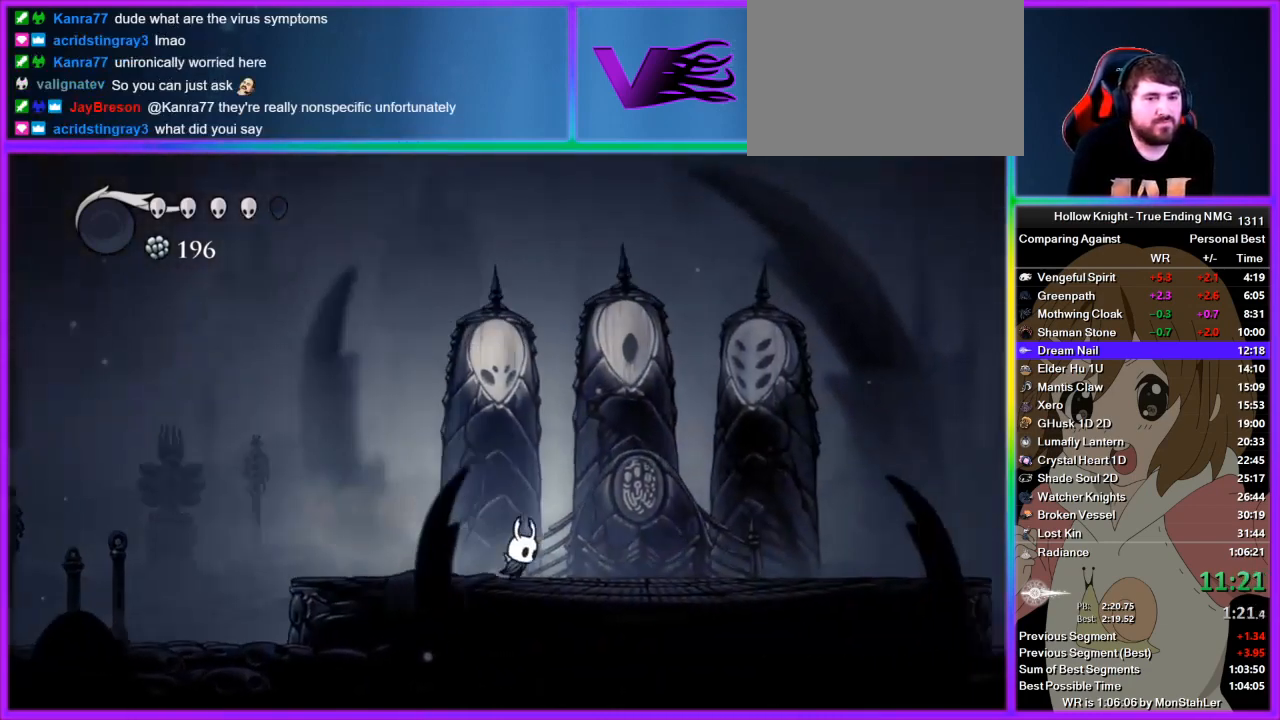
{"buttons": ["DPAD_UP"], "left_stick": "right", "right_stick": "center", "events": [[333, "DPAD_UP", "down"], [422, "DPAD_UP", "up"], [489, "DPAD_UP", "down"]]}
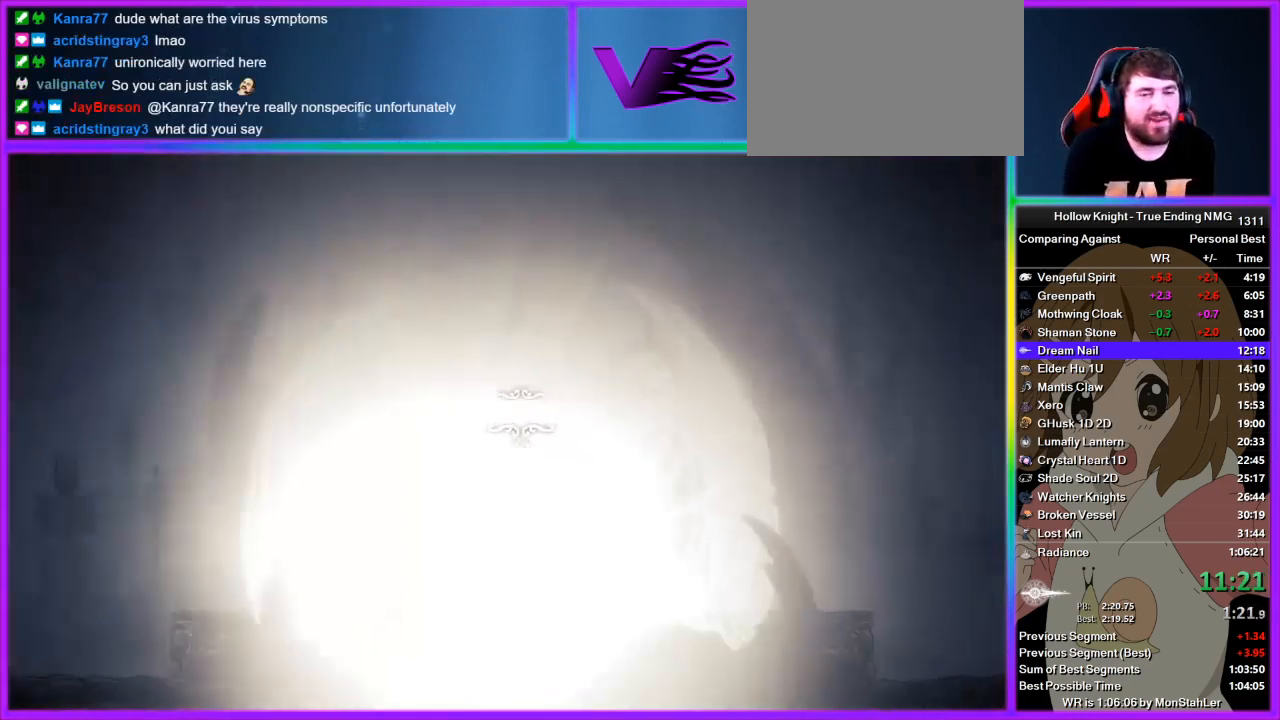
{"buttons": ["CROSS"], "left_stick": "center", "right_stick": "center", "events": [[45, "DPAD_UP", "up"], [111, "DPAD_UP", "down"], [245, "DPAD_UP", "up"], [289, "left_stick", "center"], [311, "CROSS", "down"], [378, "CROSS", "up"], [489, "CROSS", "down"]]}
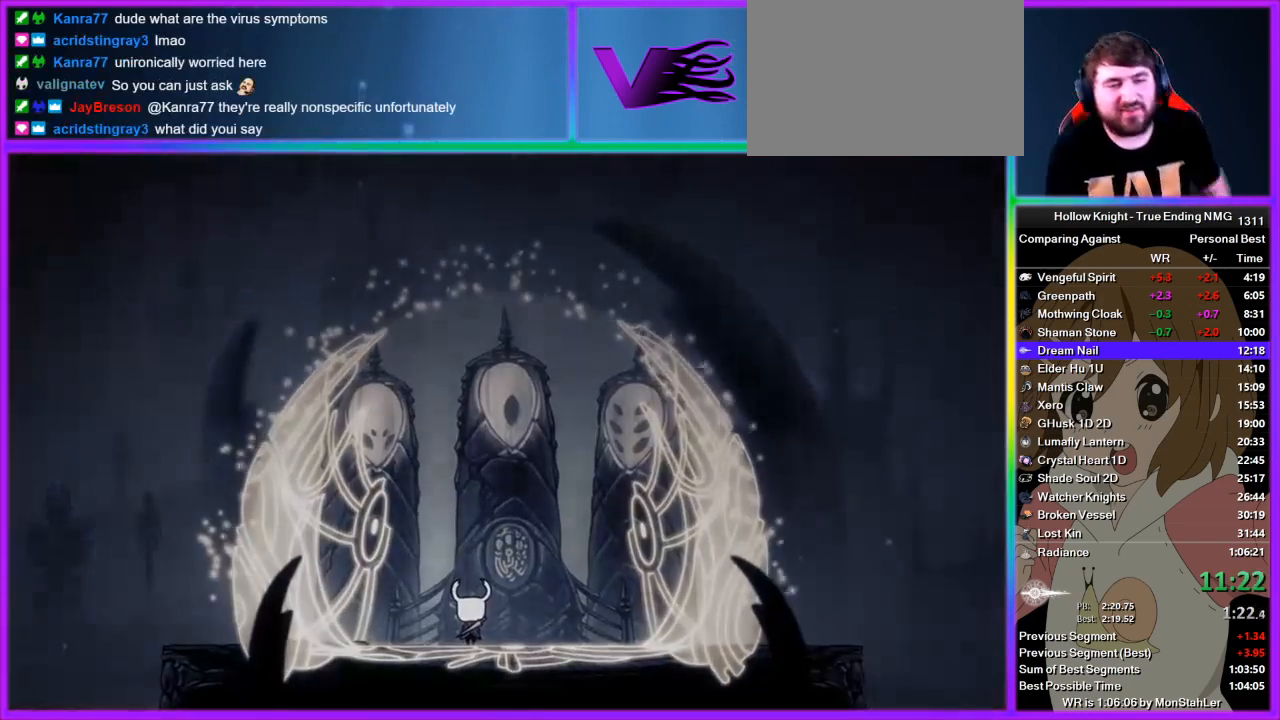
{"buttons": [], "left_stick": "center", "right_stick": "center", "events": [[22, "CROSS", "up"], [133, "CROSS", "down"], [156, "CROSS", "up"], [289, "CROSS", "down"], [311, "CROSS", "up"], [422, "CROSS", "down"], [489, "CROSS", "up"]]}